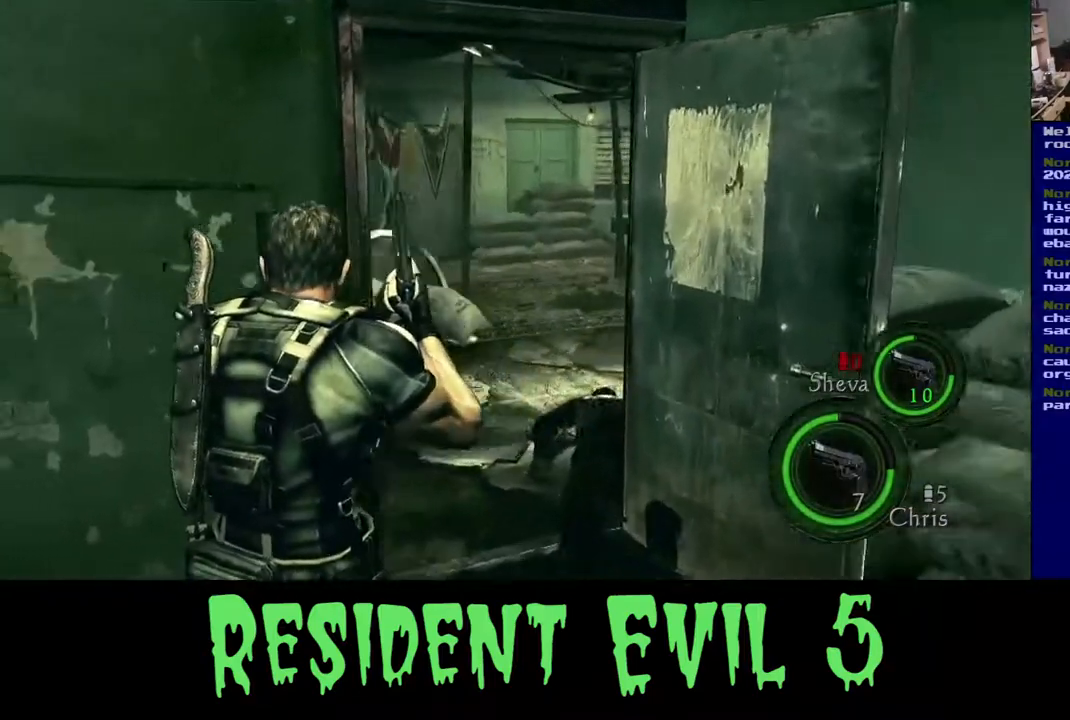
Gameplay with a controller (Xbox layout); each line is a JSON object with the inputs held at the frame after it. "events" lists button and stick changes between this image and that frame as [ms after this image, input, new state], when the widget could be followed in between.
{"buttons": [], "left_stick": "up", "right_stick": "center", "events": [[483, "left_stick", "up"]]}
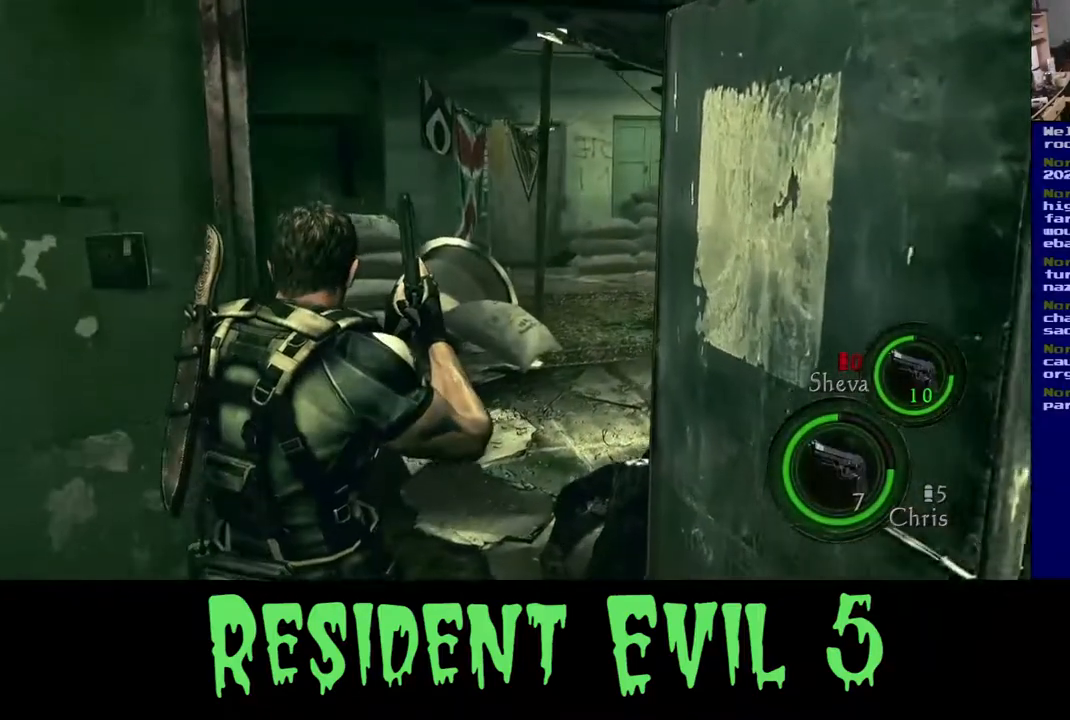
{"buttons": [], "left_stick": "up-right", "right_stick": "center", "events": [[83, "right_stick", "left"], [333, "right_stick", "center"], [433, "left_stick", "up-right"]]}
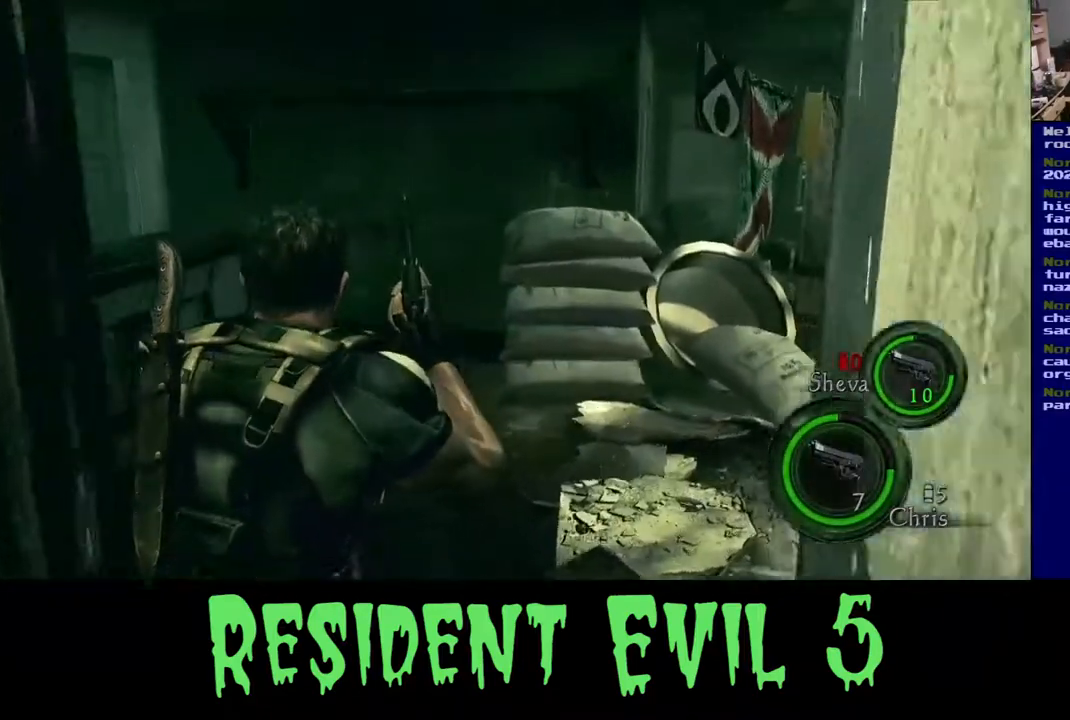
{"buttons": [], "left_stick": "right", "right_stick": "center", "events": [[83, "right_stick", "left"], [417, "left_stick", "right"], [467, "right_stick", "center"]]}
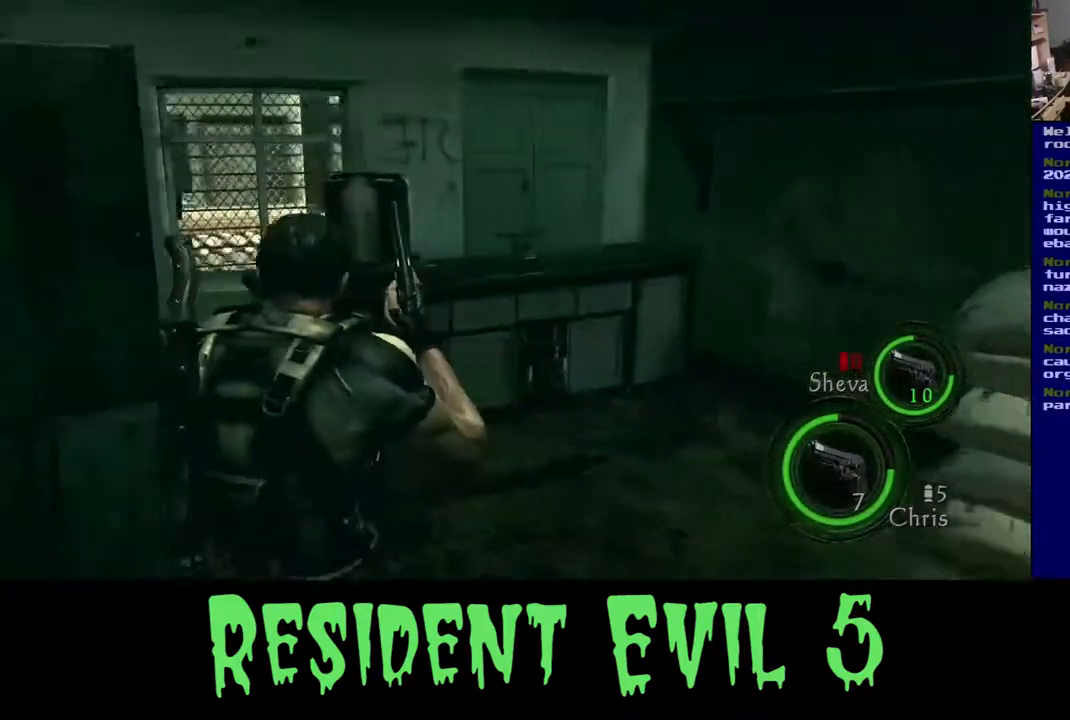
{"buttons": [], "left_stick": "right", "right_stick": "center", "events": [[133, "right_stick", "left"], [300, "right_stick", "center"]]}
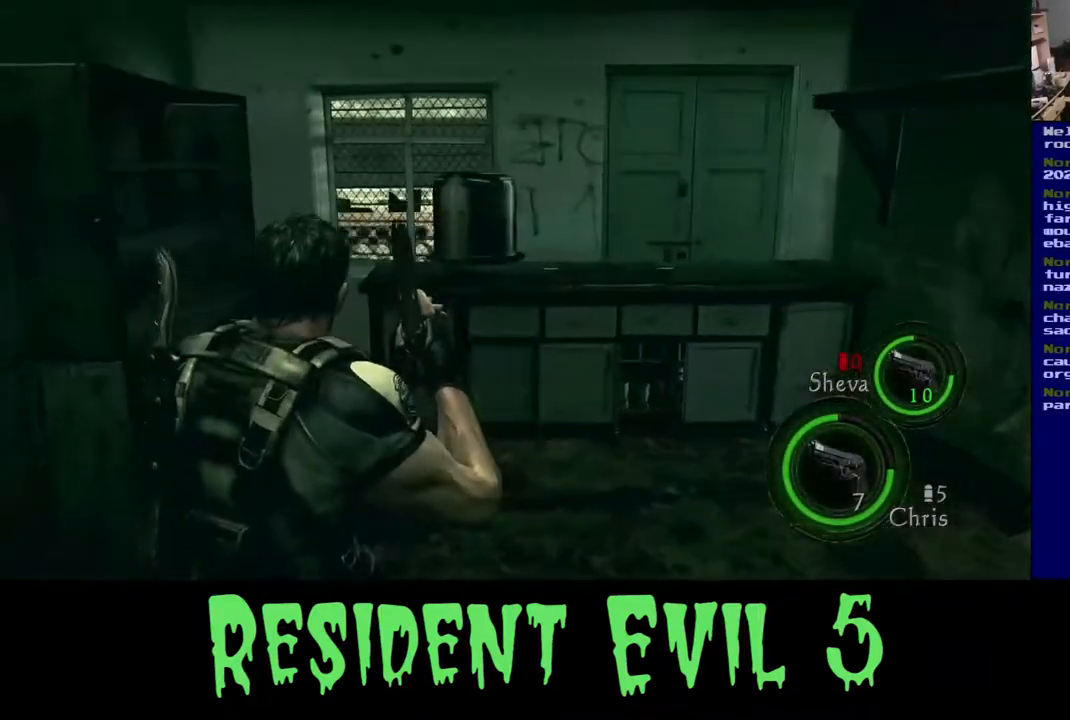
{"buttons": [], "left_stick": "up", "right_stick": "center", "events": [[33, "right_stick", "left"], [67, "left_stick", "down-right"], [217, "left_stick", "down-left"], [350, "left_stick", "up-left"], [433, "left_stick", "up"], [467, "right_stick", "center"]]}
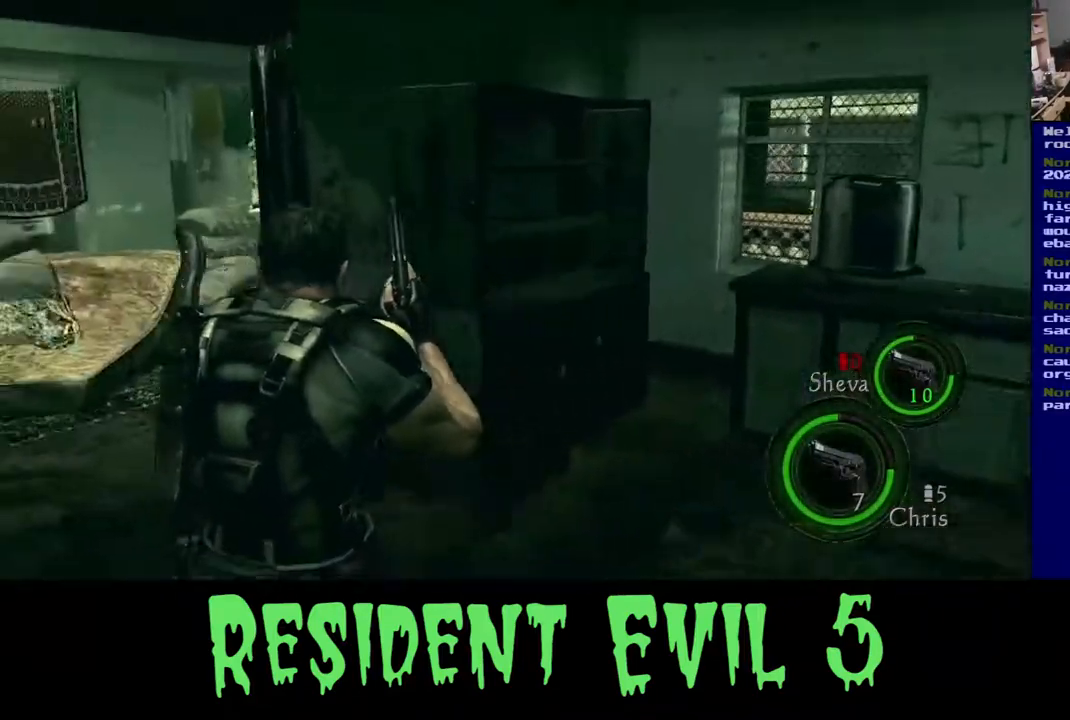
{"buttons": [], "left_stick": "up-left", "right_stick": "right", "events": [[150, "right_stick", "left"], [350, "right_stick", "center"], [433, "right_stick", "right"], [500, "left_stick", "up-left"]]}
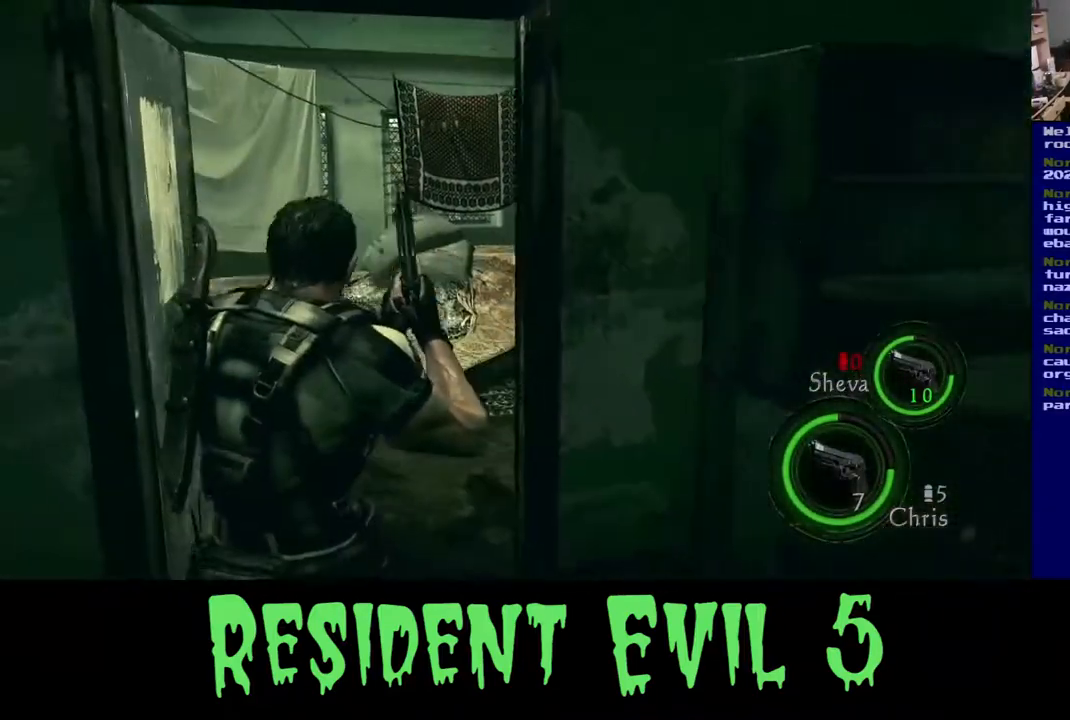
{"buttons": ["L3"], "left_stick": "up", "right_stick": "center", "events": [[50, "L3", "down"], [250, "left_stick", "up"], [500, "right_stick", "center"]]}
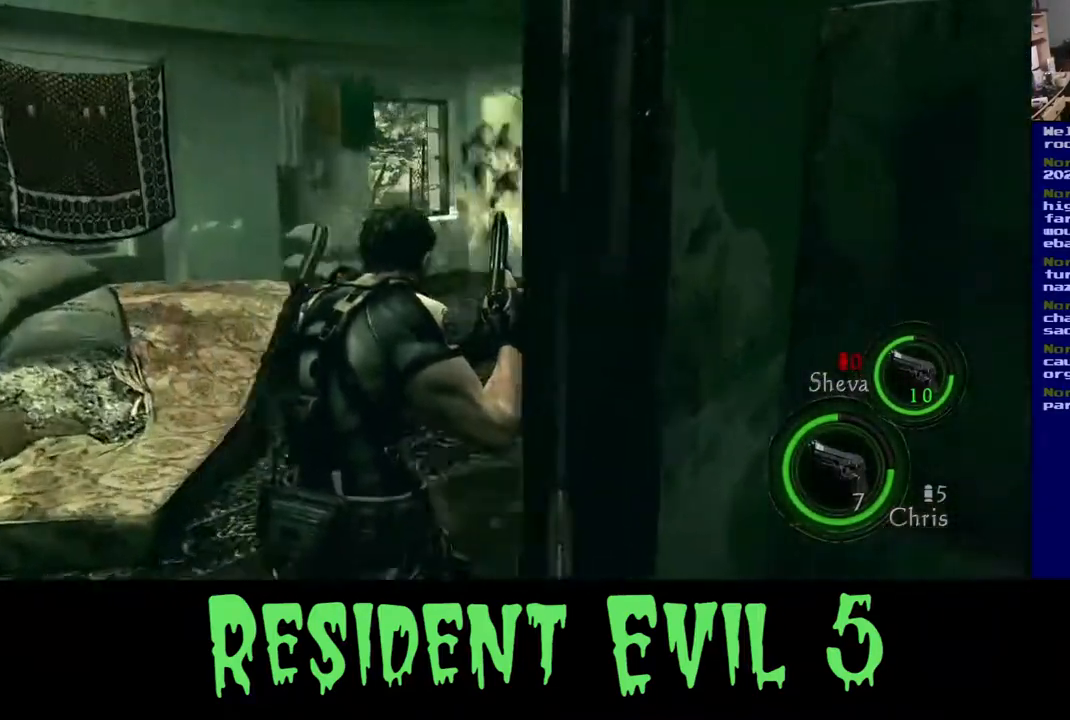
{"buttons": [], "left_stick": "up", "right_stick": "center", "events": [[33, "left_stick", "up-left"], [150, "L3", "up"], [150, "left_stick", "up"]]}
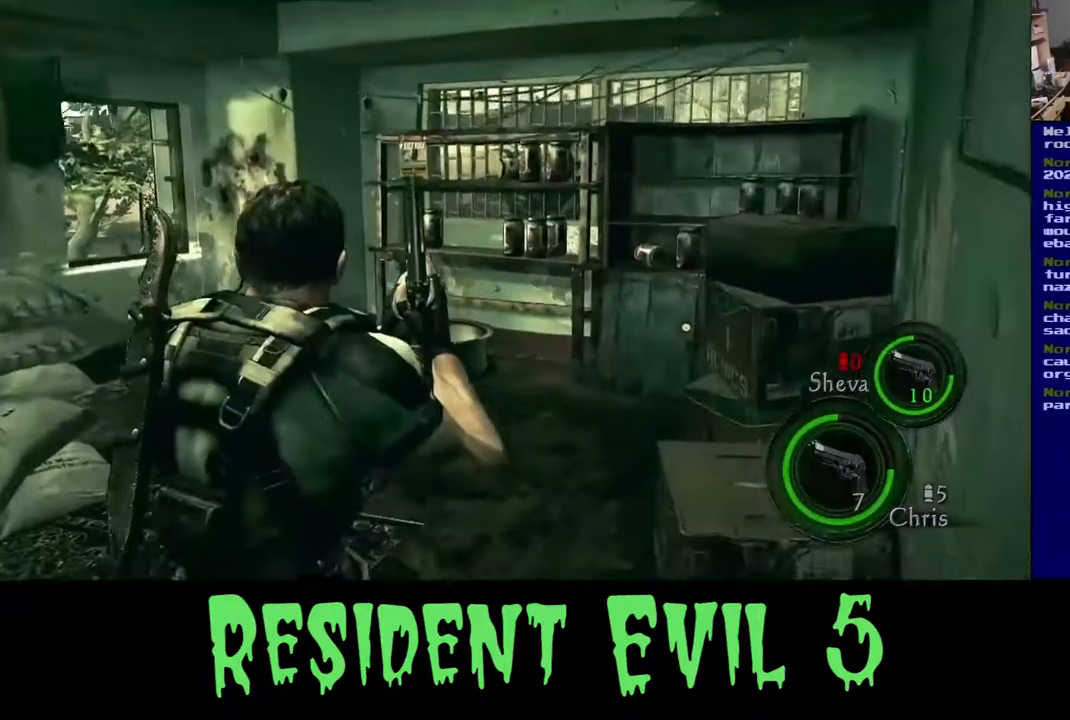
{"buttons": ["L3"], "left_stick": "up", "right_stick": "center", "events": [[50, "right_stick", "left"], [250, "L3", "down"], [250, "right_stick", "center"]]}
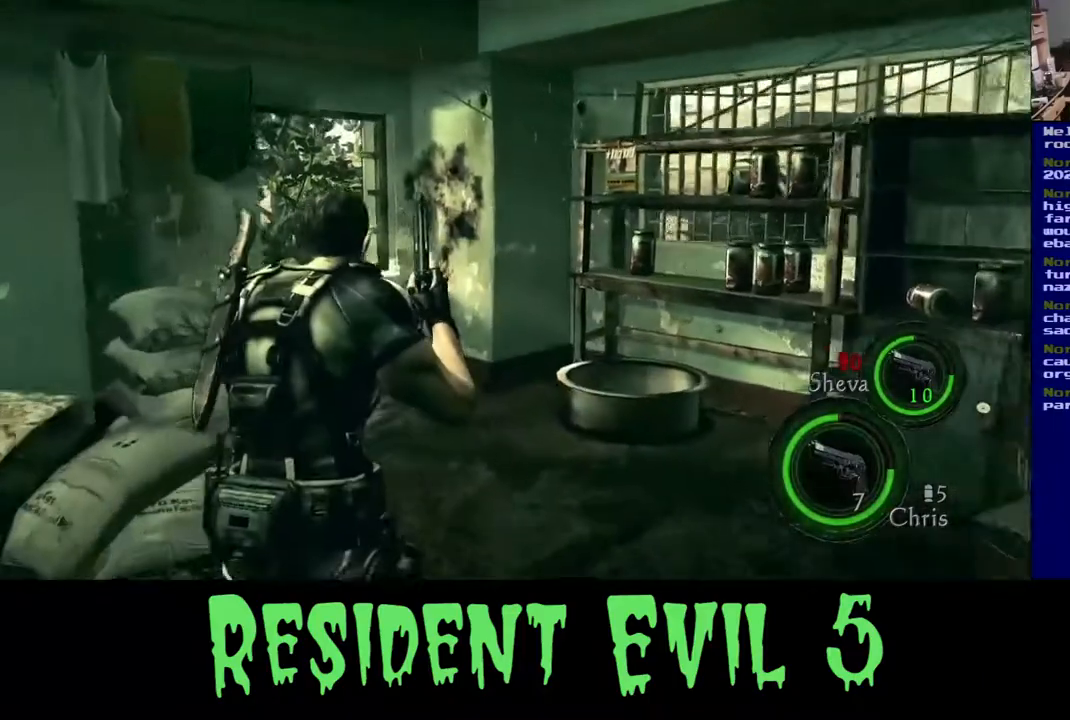
{"buttons": [], "left_stick": "up", "right_stick": "center", "events": [[217, "right_stick", "left"], [433, "L3", "up"], [467, "right_stick", "center"]]}
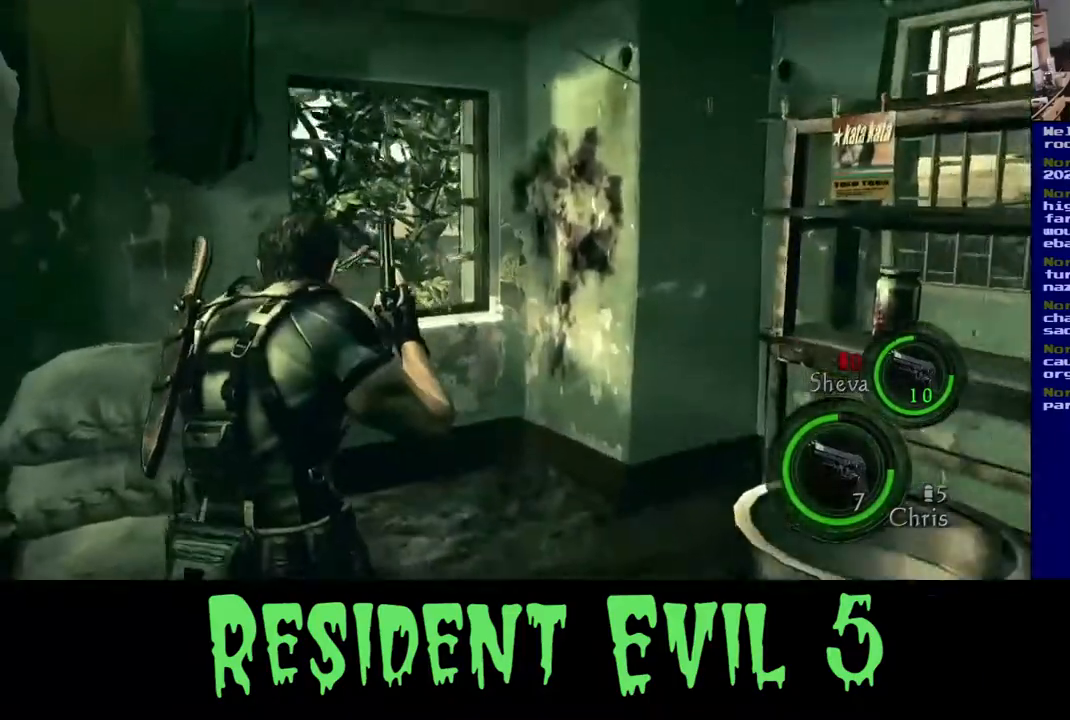
{"buttons": [], "left_stick": "up", "right_stick": "center", "events": []}
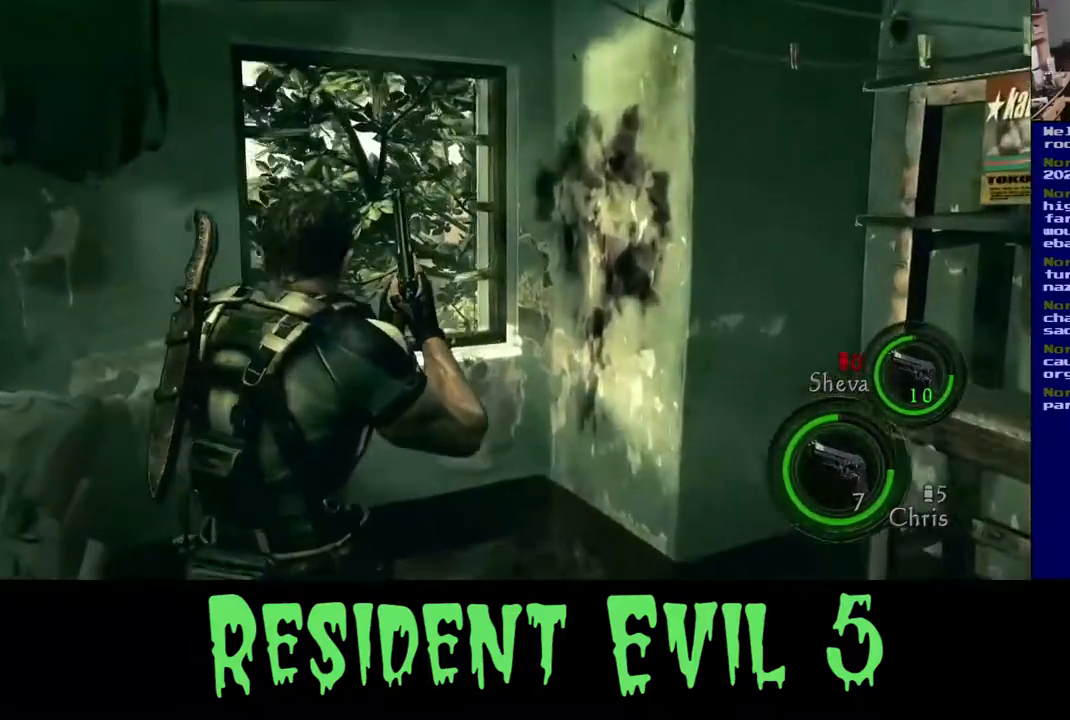
{"buttons": [], "left_stick": "up", "right_stick": "center", "events": [[250, "right_stick", "down-left"], [500, "right_stick", "center"]]}
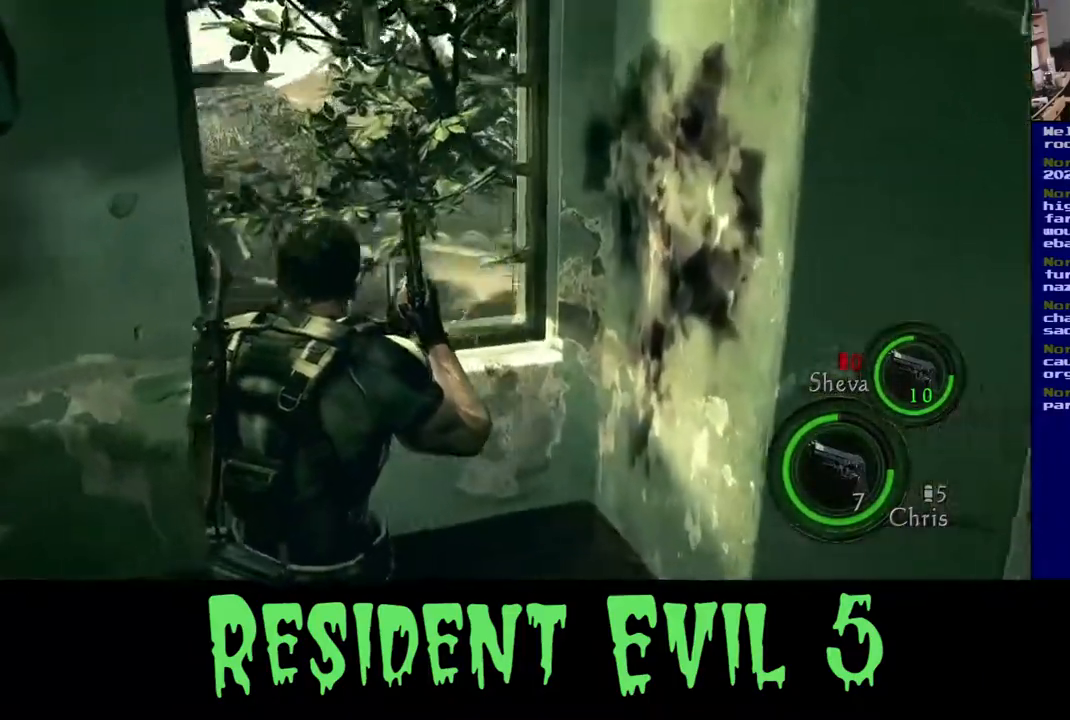
{"buttons": [], "left_stick": "up", "right_stick": "center", "events": []}
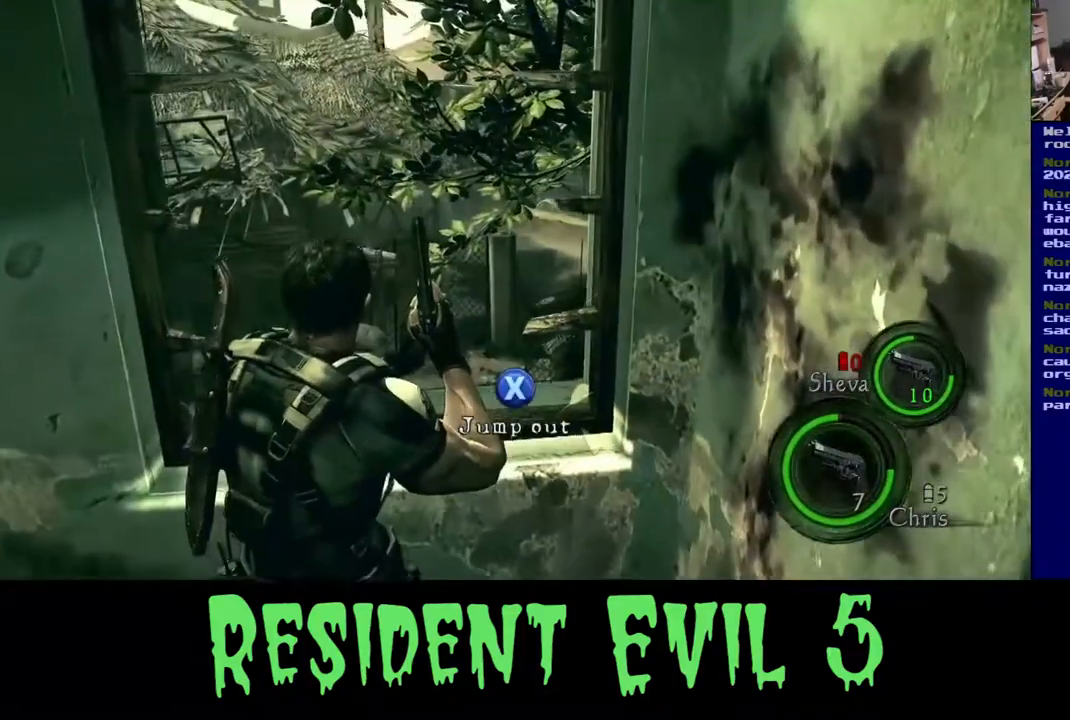
{"buttons": ["X"], "left_stick": "up", "right_stick": "center", "events": [[17, "A", "down"], [217, "A", "up"], [450, "X", "down"]]}
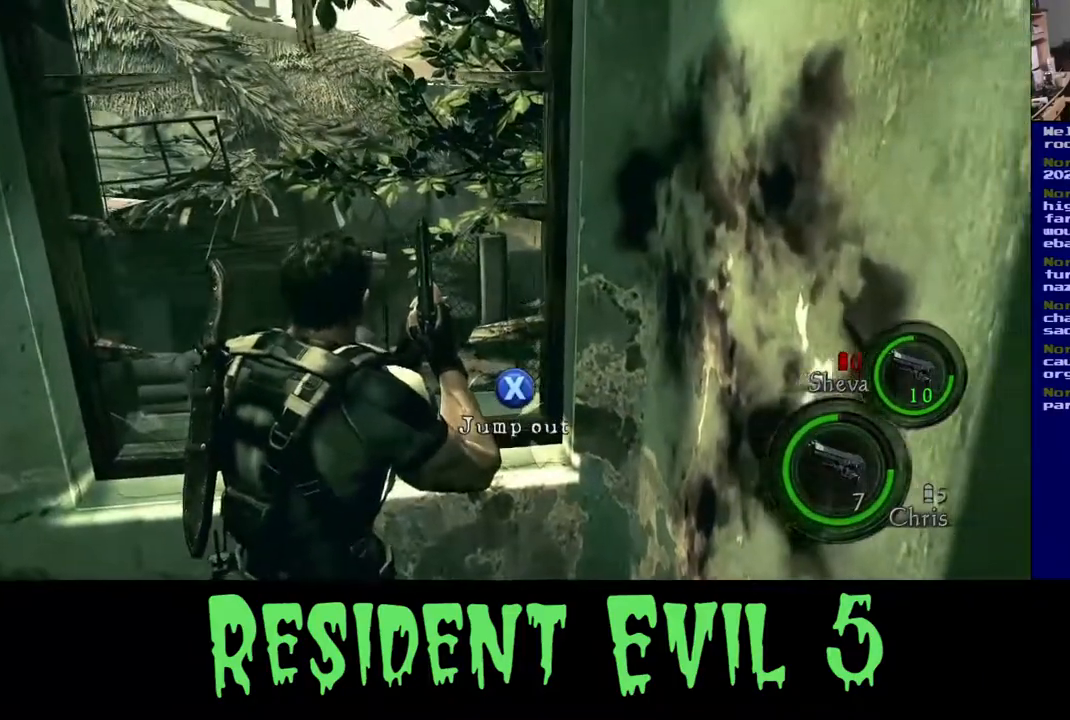
{"buttons": [], "left_stick": "up", "right_stick": "center", "events": [[117, "X", "up"]]}
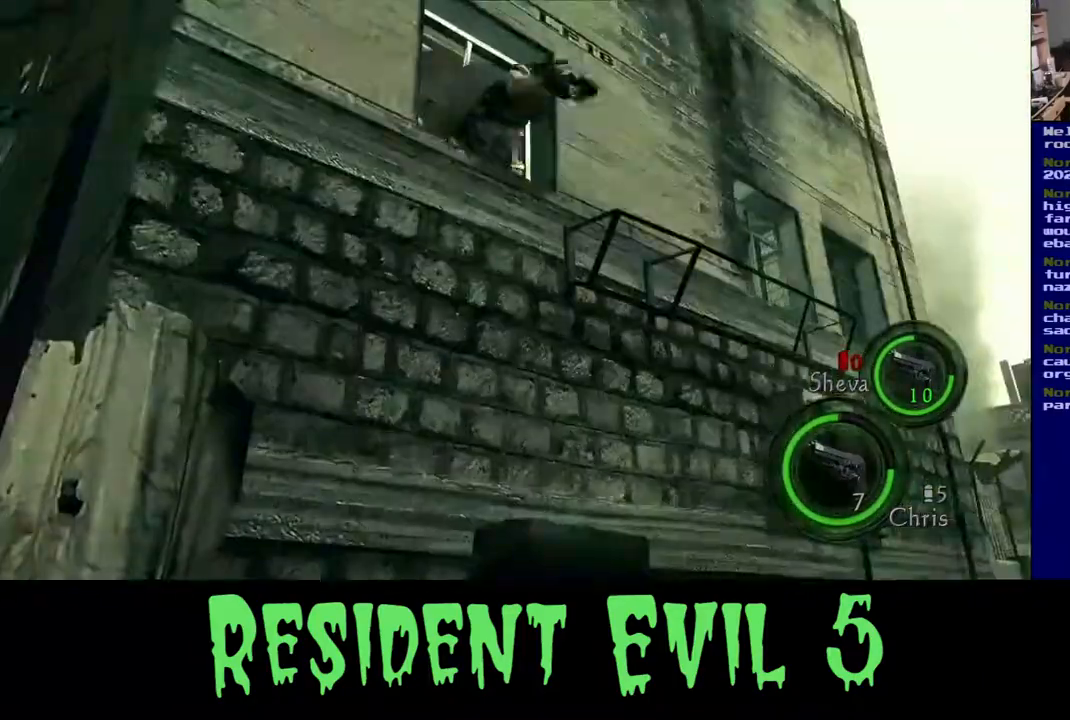
{"buttons": [], "left_stick": "center", "right_stick": "down-right", "events": [[117, "right_stick", "down-right"], [200, "left_stick", "center"]]}
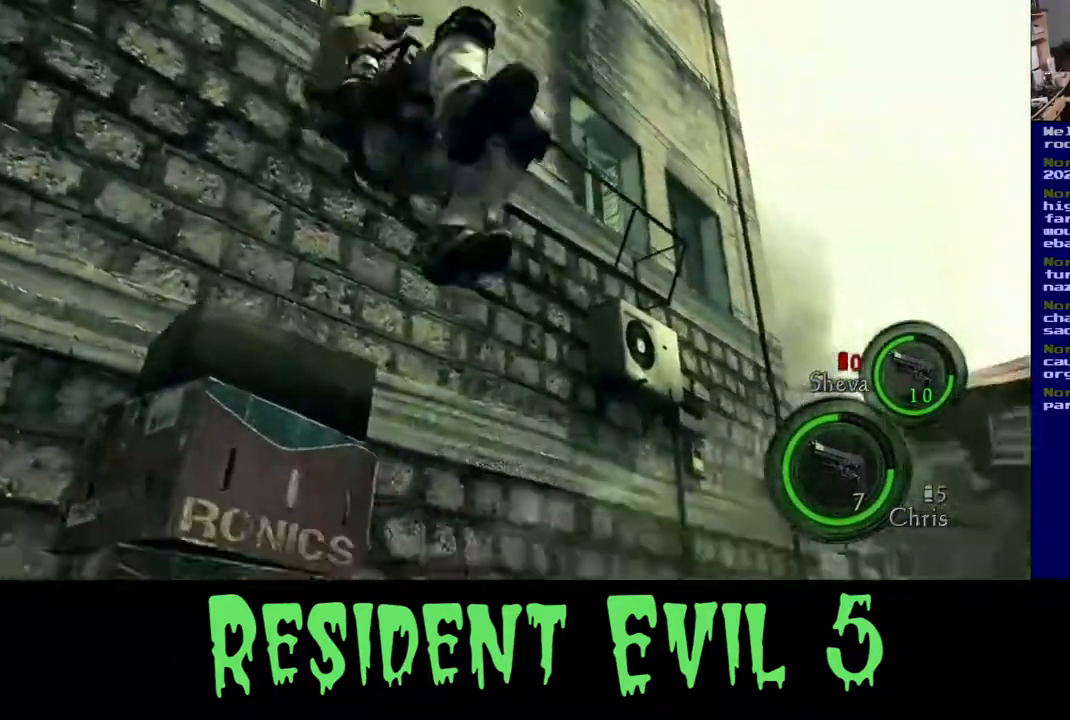
{"buttons": [], "left_stick": "center", "right_stick": "center", "events": [[133, "right_stick", "right"], [333, "right_stick", "center"]]}
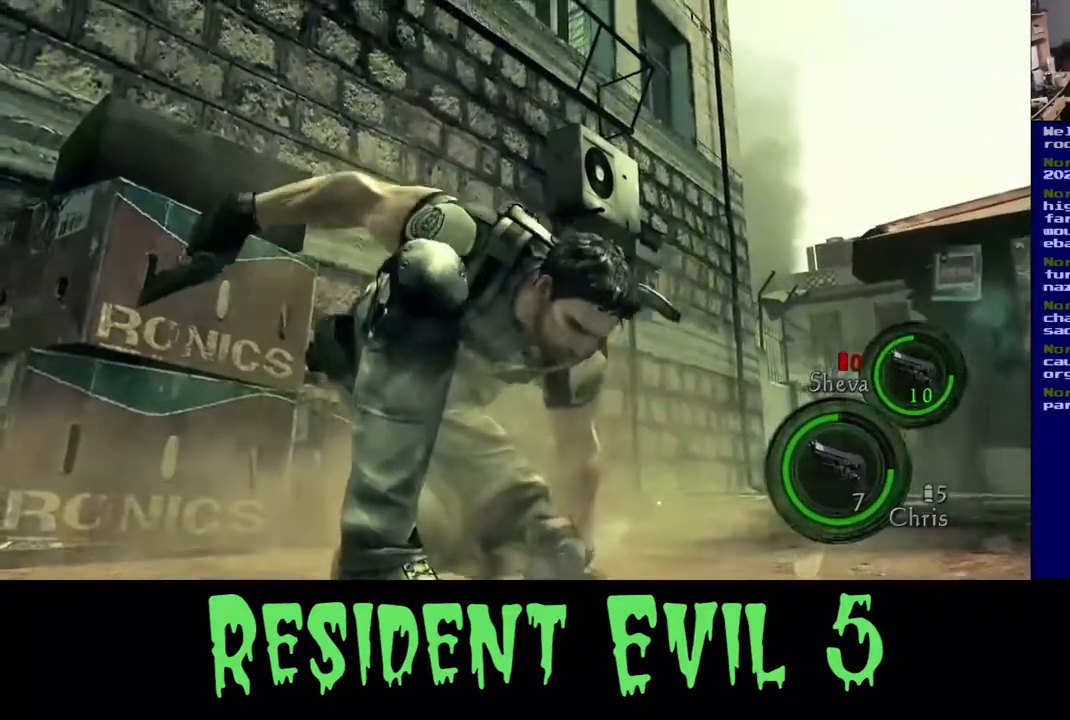
{"buttons": [], "left_stick": "center", "right_stick": "center", "events": []}
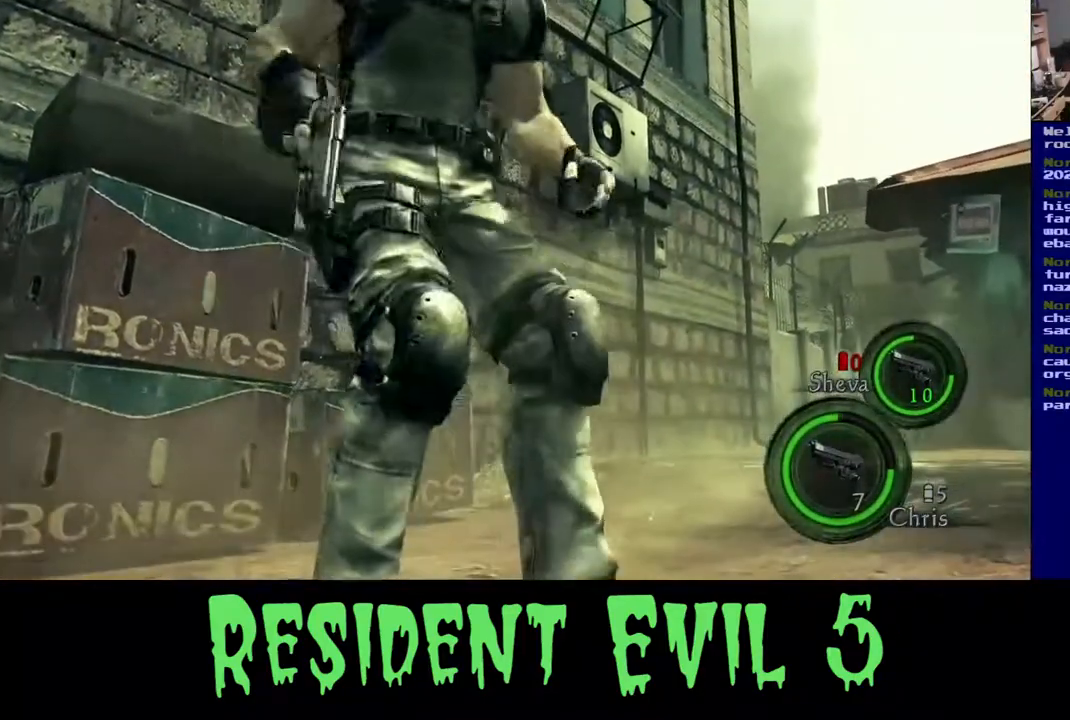
{"buttons": [], "left_stick": "center", "right_stick": "center", "events": []}
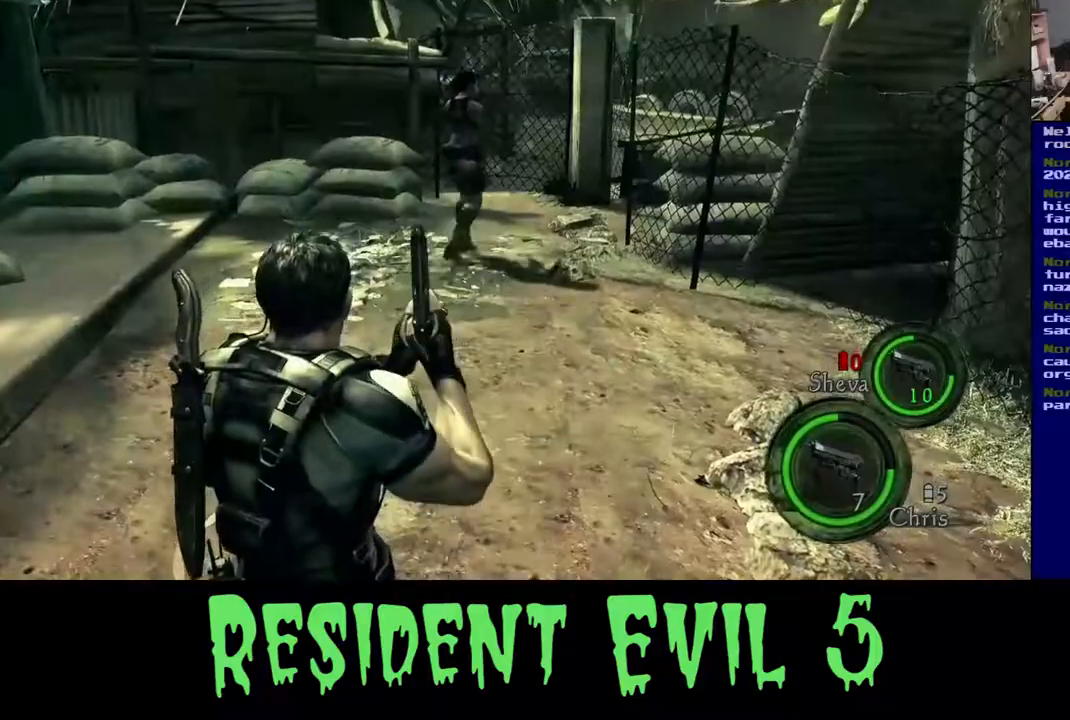
{"buttons": [], "left_stick": "up", "right_stick": "center", "events": [[67, "left_stick", "up-right"], [250, "left_stick", "up"], [250, "right_stick", "up-left"], [467, "right_stick", "center"]]}
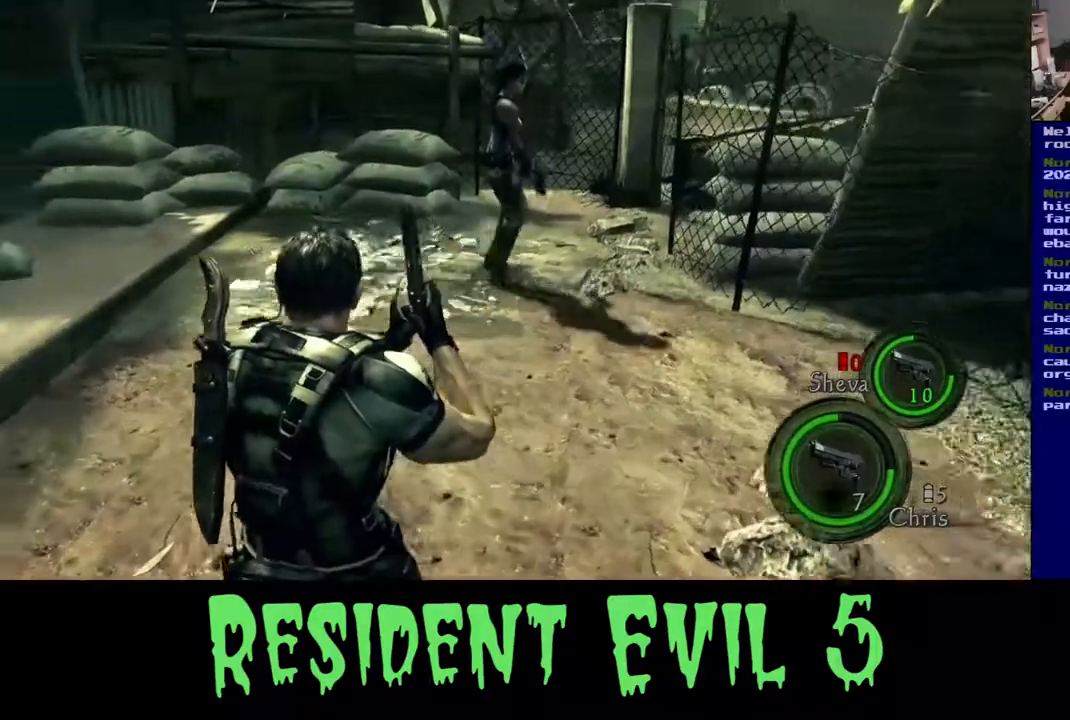
{"buttons": [], "left_stick": "up", "right_stick": "left", "events": [[17, "right_stick", "left"]]}
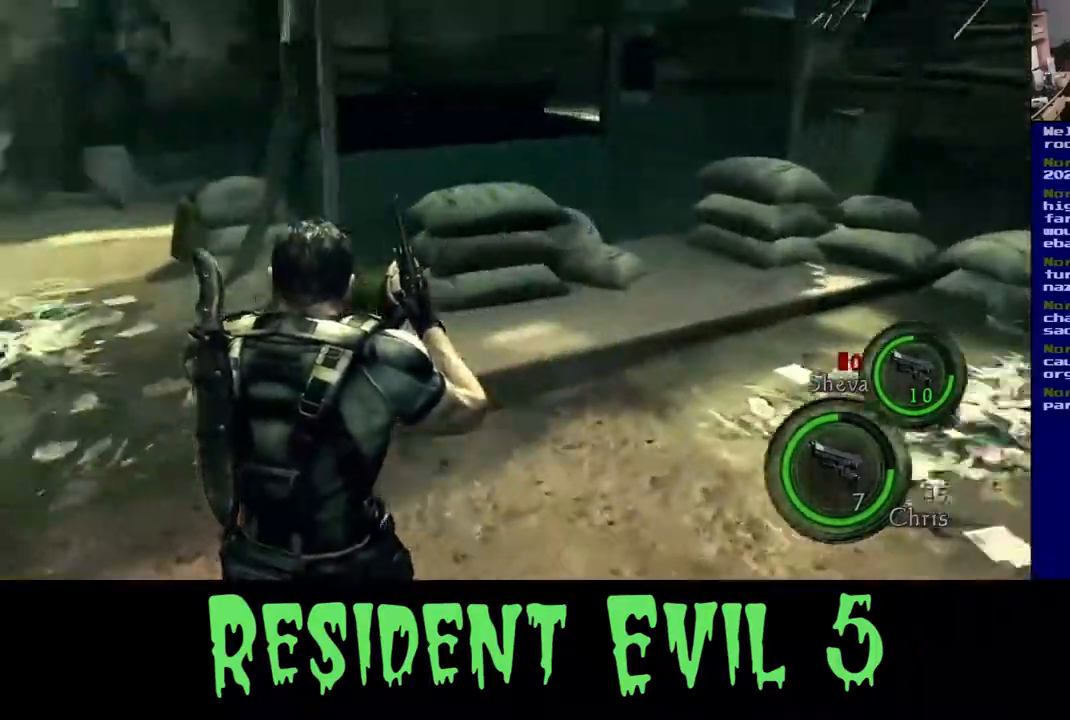
{"buttons": [], "left_stick": "right", "right_stick": "left", "events": [[250, "left_stick", "up-right"], [350, "left_stick", "right"]]}
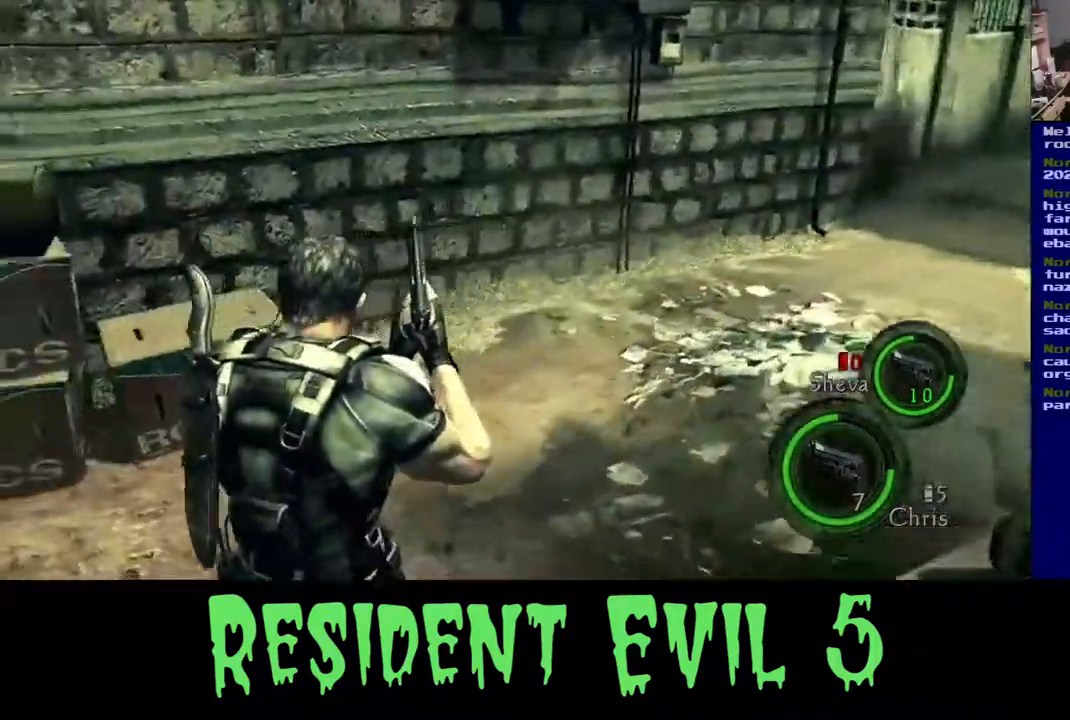
{"buttons": [], "left_stick": "right", "right_stick": "left", "events": []}
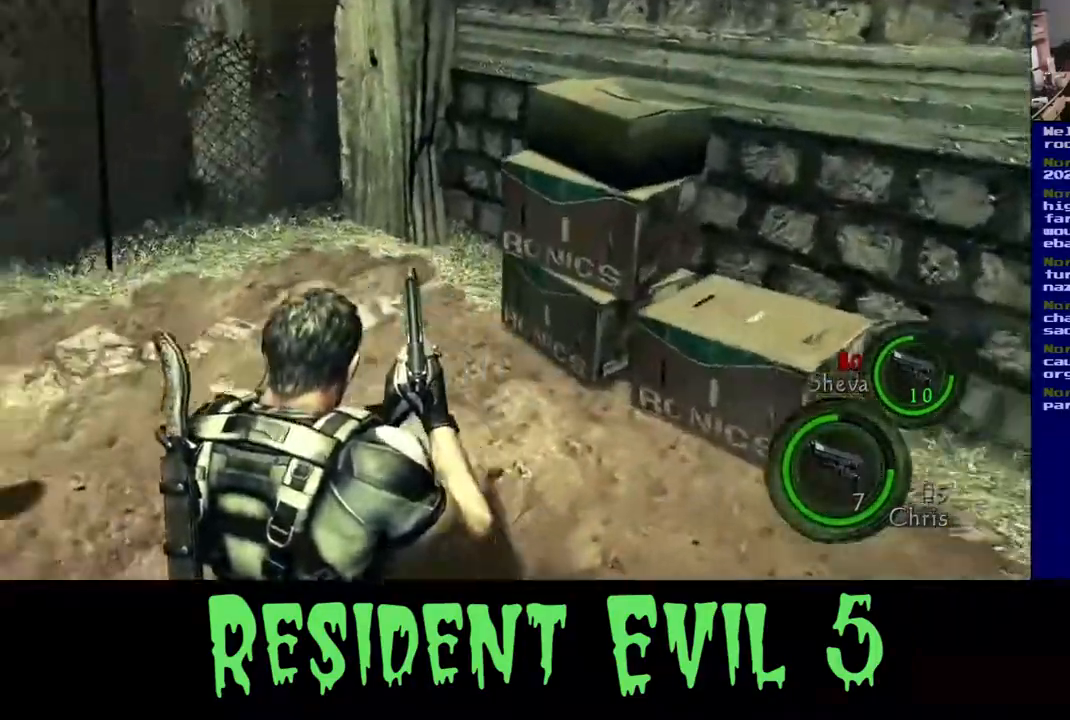
{"buttons": [], "left_stick": "up-right", "right_stick": "left", "events": [[167, "left_stick", "up-right"], [317, "right_stick", "center"], [483, "right_stick", "left"]]}
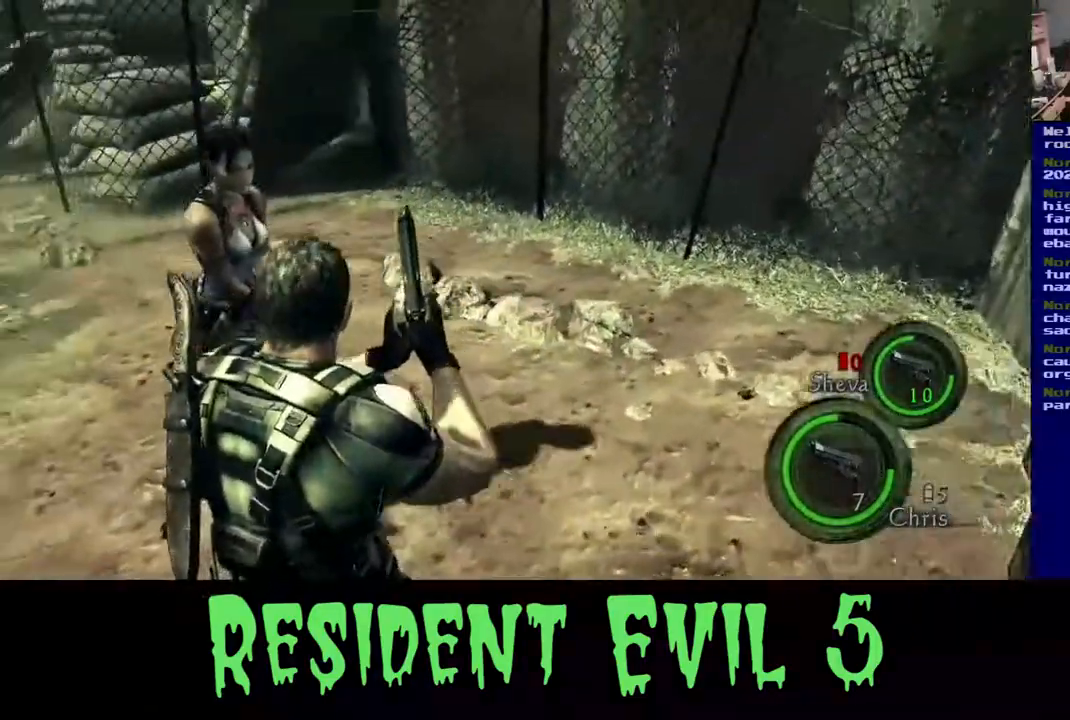
{"buttons": [], "left_stick": "up", "right_stick": "center", "events": [[250, "left_stick", "center"], [400, "left_stick", "up"], [433, "right_stick", "center"]]}
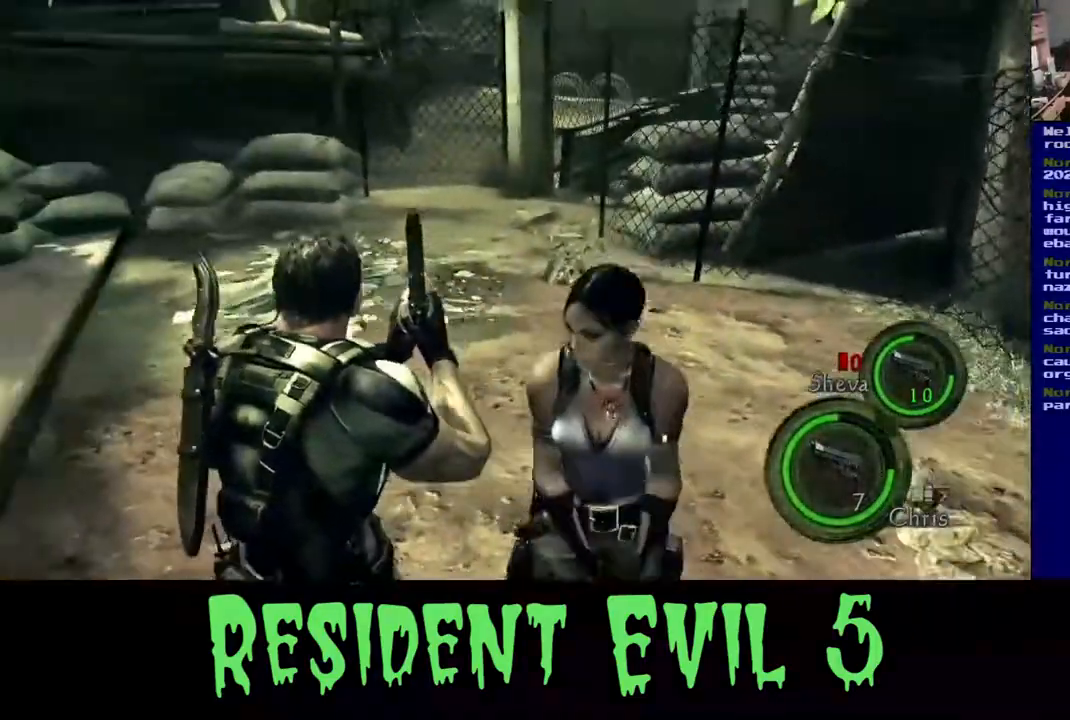
{"buttons": [], "left_stick": "up", "right_stick": "center", "events": [[183, "right_stick", "up-right"], [417, "right_stick", "center"]]}
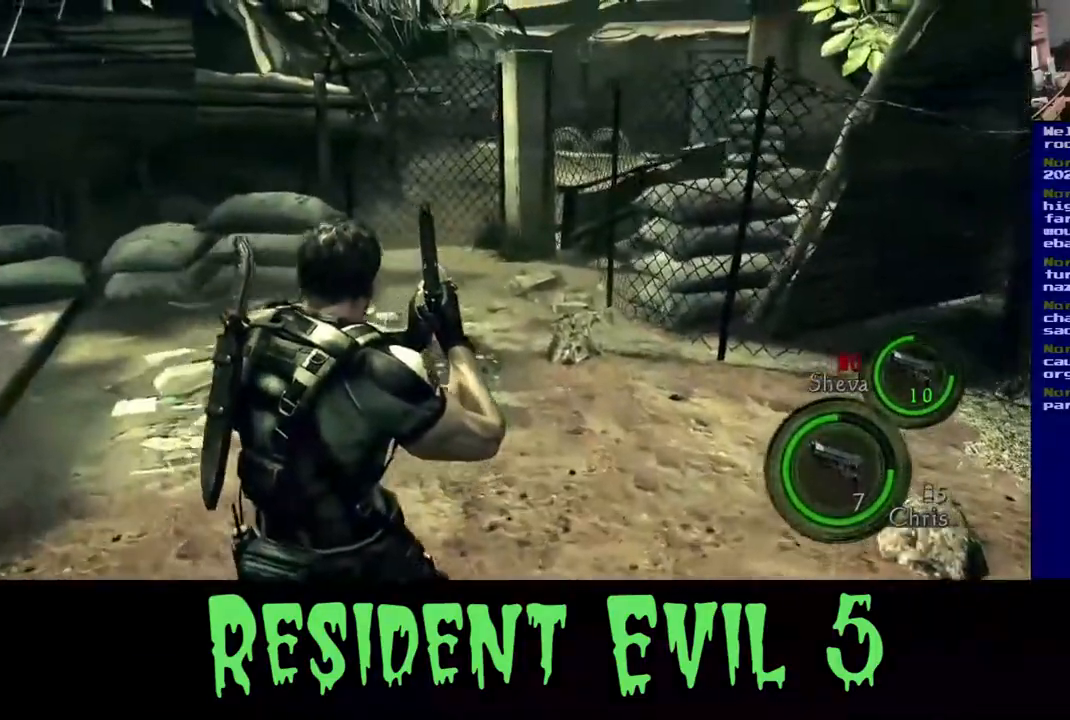
{"buttons": [], "left_stick": "up", "right_stick": "center", "events": []}
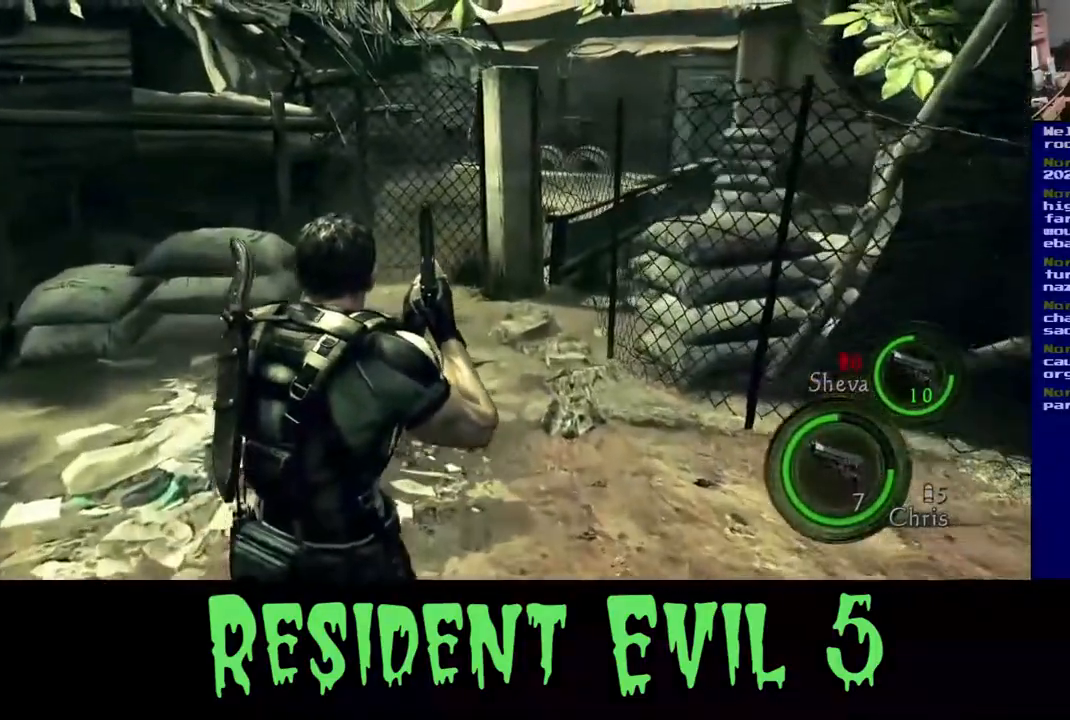
{"buttons": [], "left_stick": "up-left", "right_stick": "center", "events": [[67, "right_stick", "right"], [267, "left_stick", "up-left"], [400, "right_stick", "center"]]}
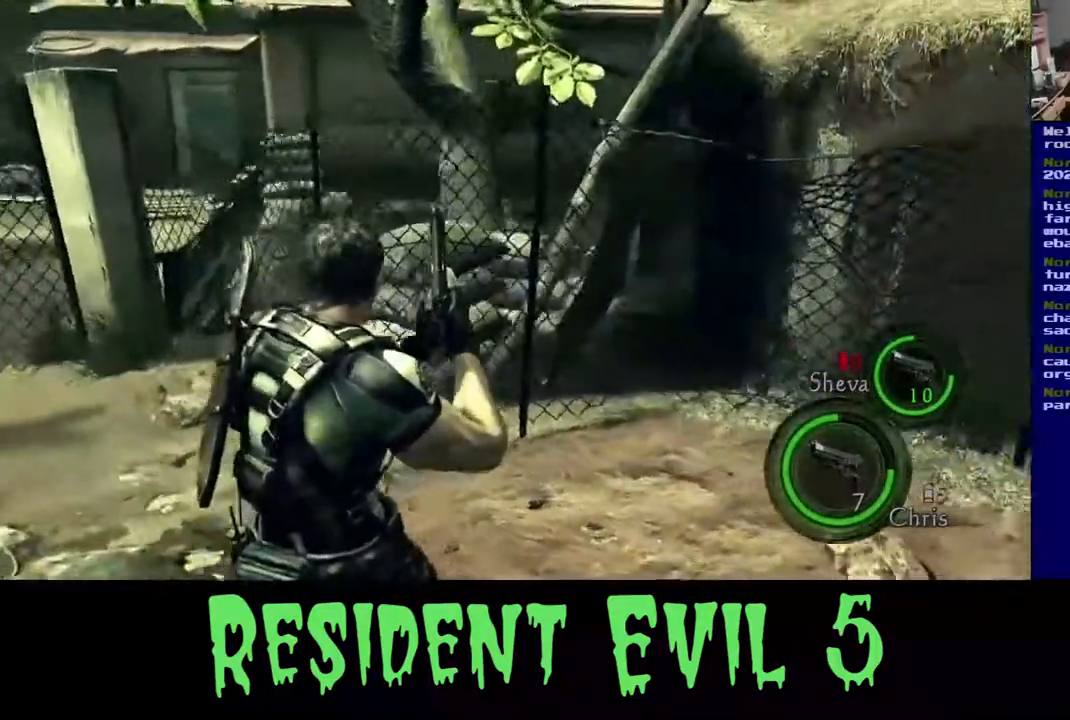
{"buttons": [], "left_stick": "up-left", "right_stick": "center", "events": []}
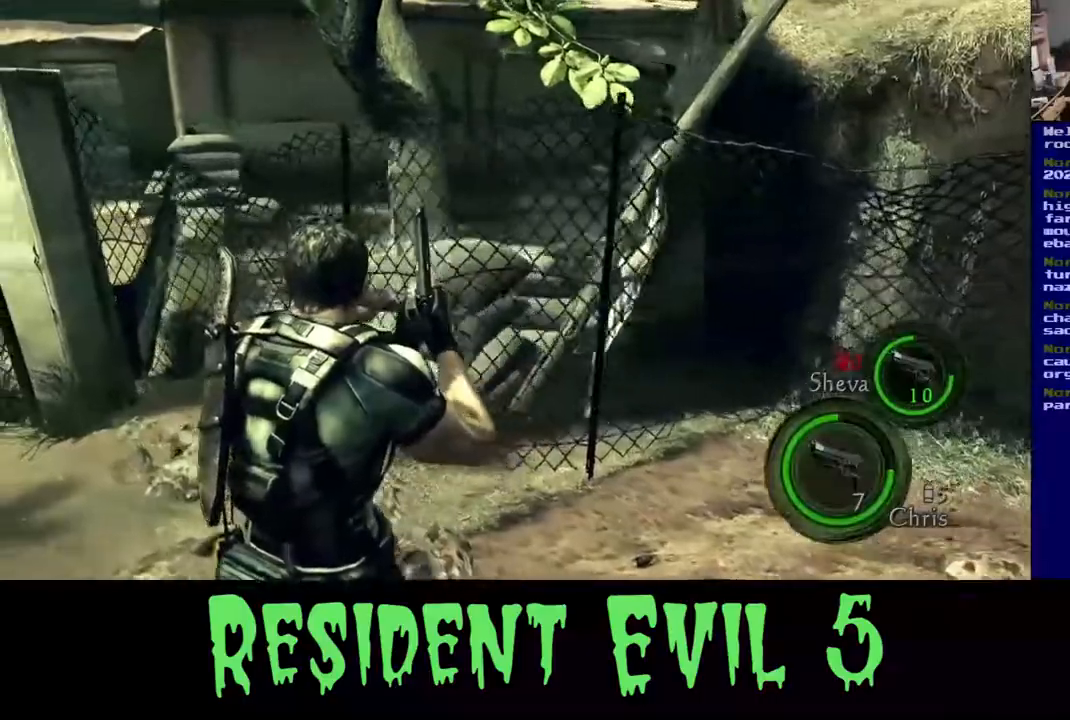
{"buttons": [], "left_stick": "up-left", "right_stick": "center", "events": [[233, "right_stick", "right"], [433, "right_stick", "center"]]}
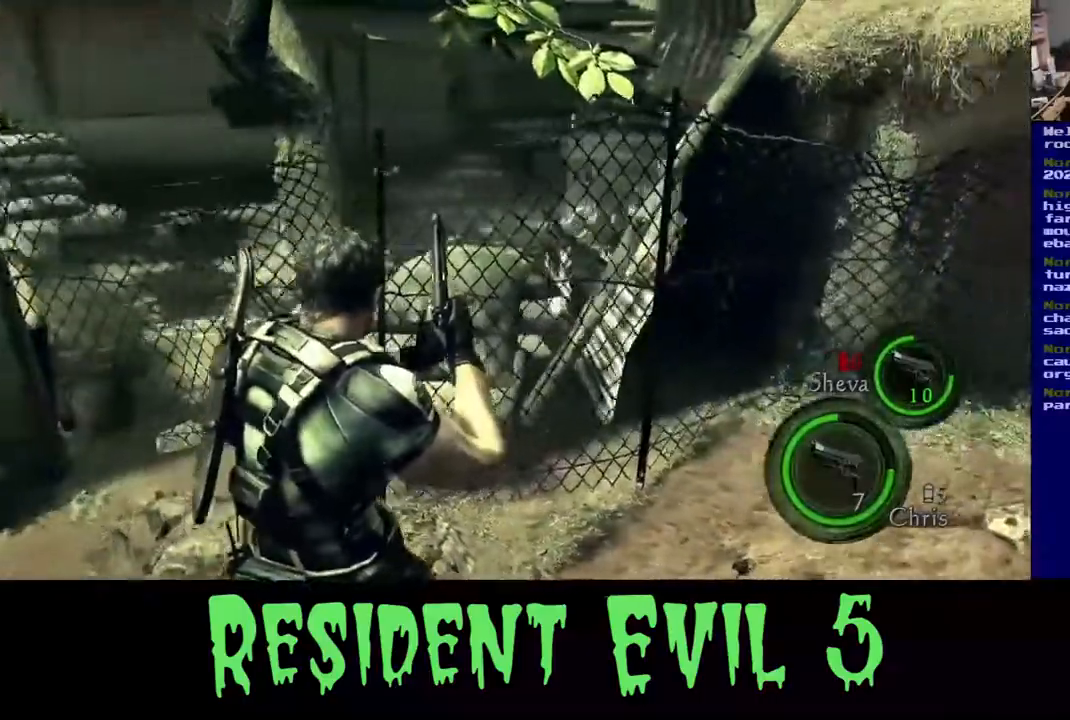
{"buttons": [], "left_stick": "right", "right_stick": "right", "events": [[100, "left_stick", "up"], [333, "left_stick", "center"], [417, "right_stick", "right"], [433, "left_stick", "right"]]}